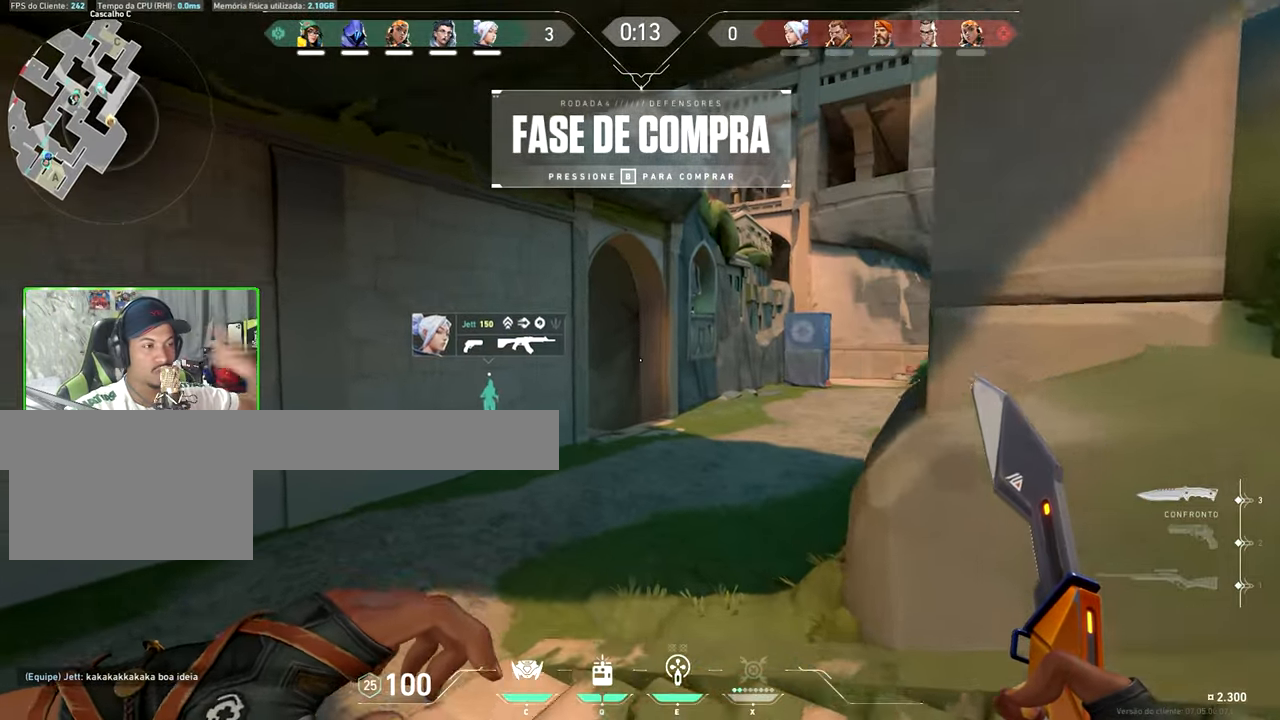
Gameplay with keyboard and mouse; each line is a JSON object with the keys and mouse buttons held at the frame after it. "events" lists presses ("down") and releases ("up") of "1", "2", "3", "4", "5", "a", "alt", "c", "caps_lock", "ctrl", "d", "e", "f", "g", "q", "r", "s", "shift", "space", "t", "tab", "v", "w", "x", "z", "mouse_left", "mouse_wheel" and "mouse_right" between this image and that frame as [ms after this image, input, new state], when the widget could be followed in between. "mouse_left", "mouse_wheel", "mouse_right" = the "left", "wheel", "right" buttons of the "mouse" list. No other keys are recorded. "wheel" means that the mouse wheel is clicked or scrolled. "mouse_move" is the direction in which the mouse moves at that frame (one of eight, or "still"), when it could be read.
{"keys": ["v", "w"], "mouse": [], "mouse_move": "still", "events": []}
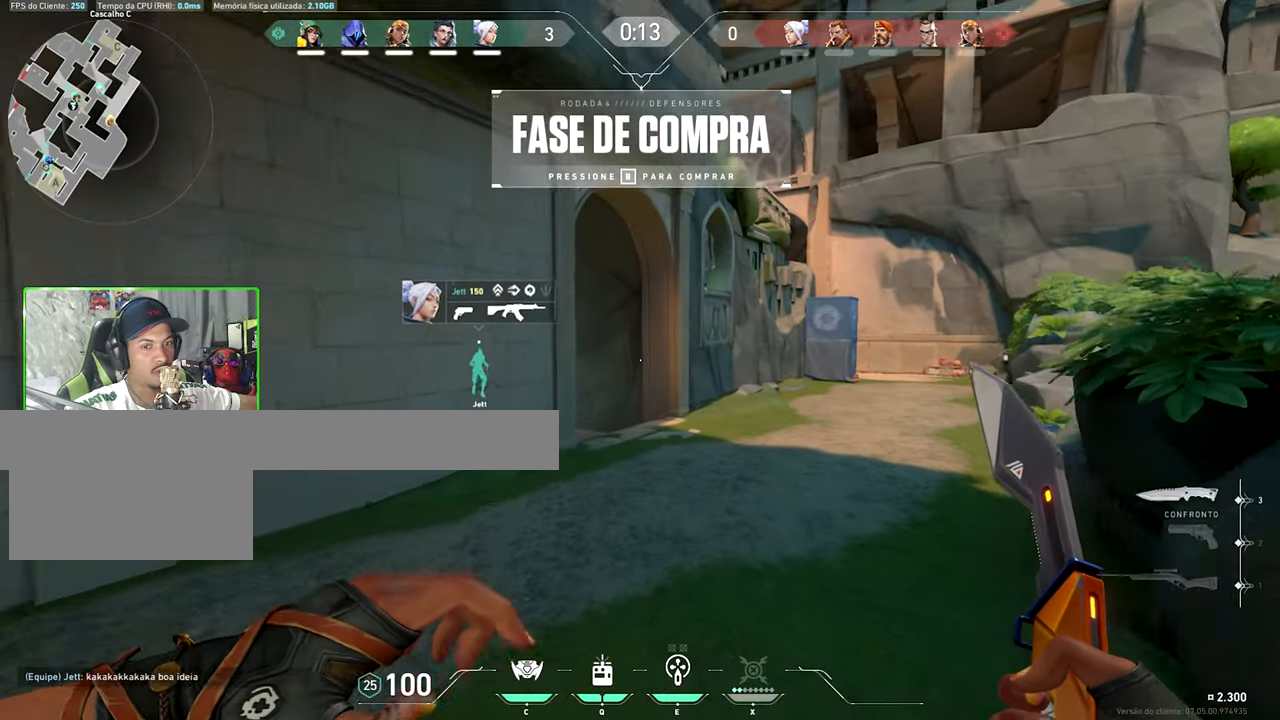
{"keys": ["v", "w"], "mouse": [], "mouse_move": "right", "events": []}
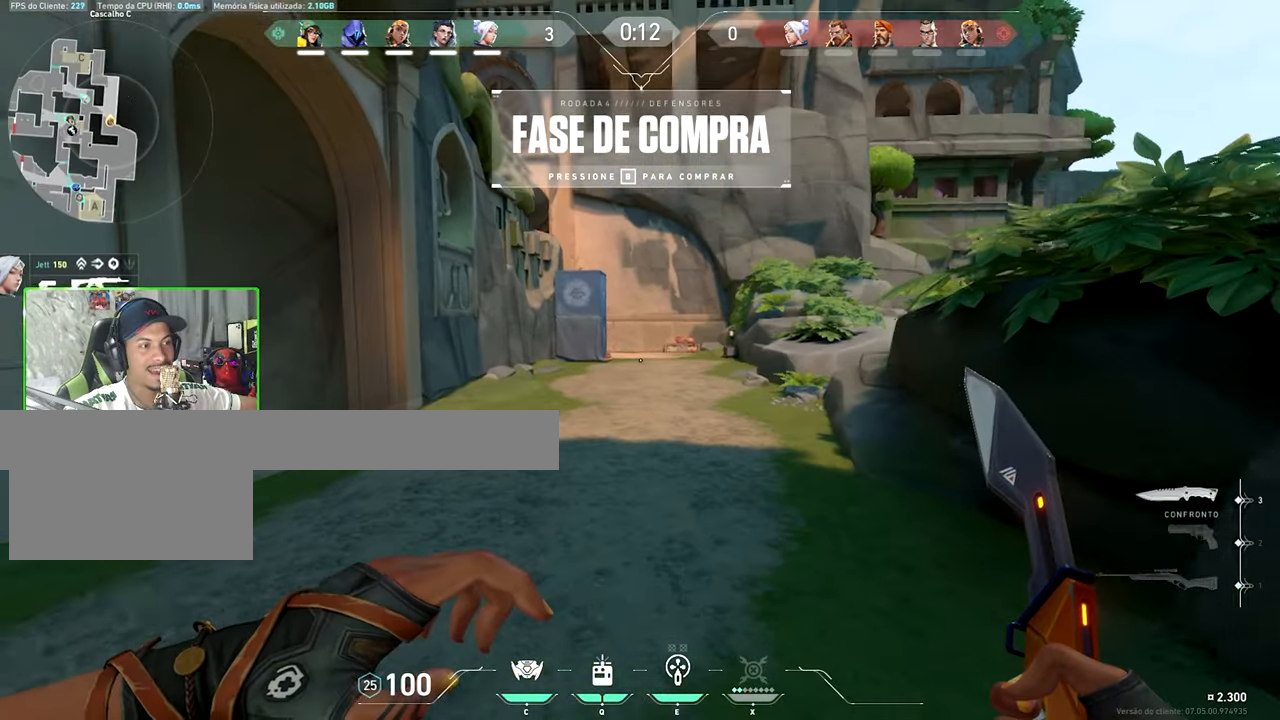
{"keys": ["v", "w"], "mouse": [], "mouse_move": "still", "events": []}
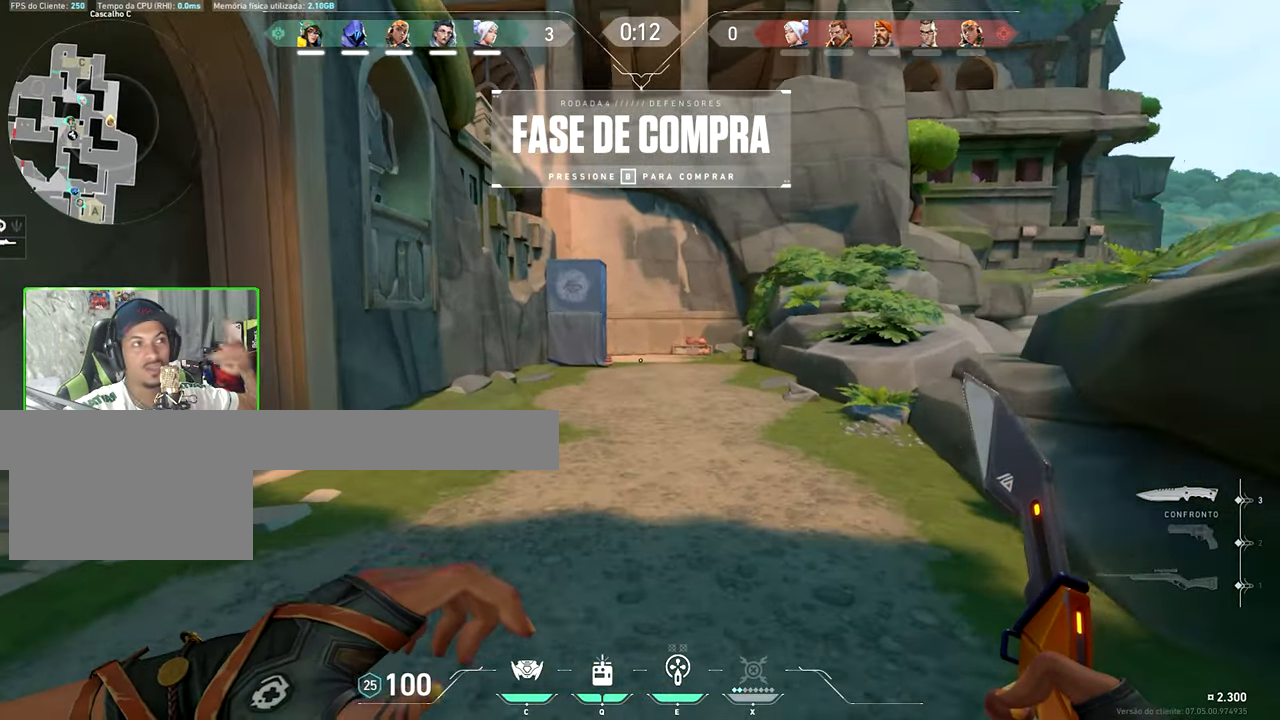
{"keys": ["v", "w"], "mouse": [], "mouse_move": "still", "events": []}
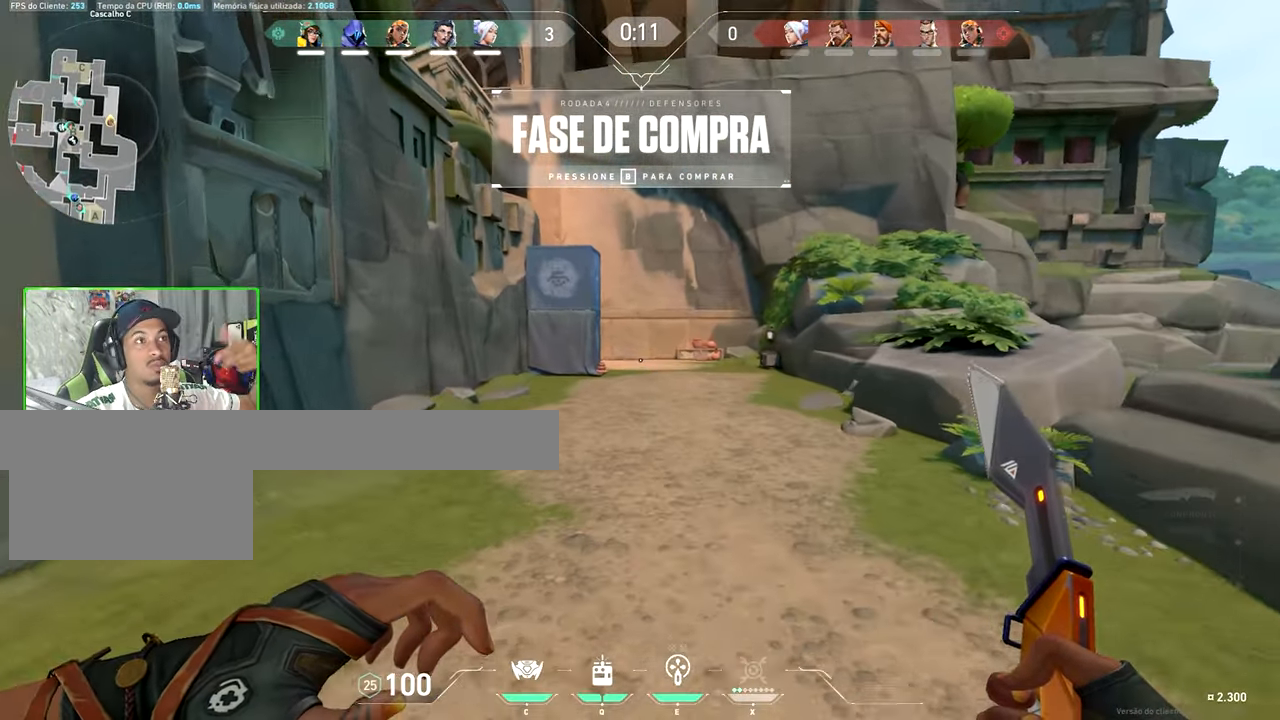
{"keys": ["v", "w"], "mouse": [], "mouse_move": "still", "events": []}
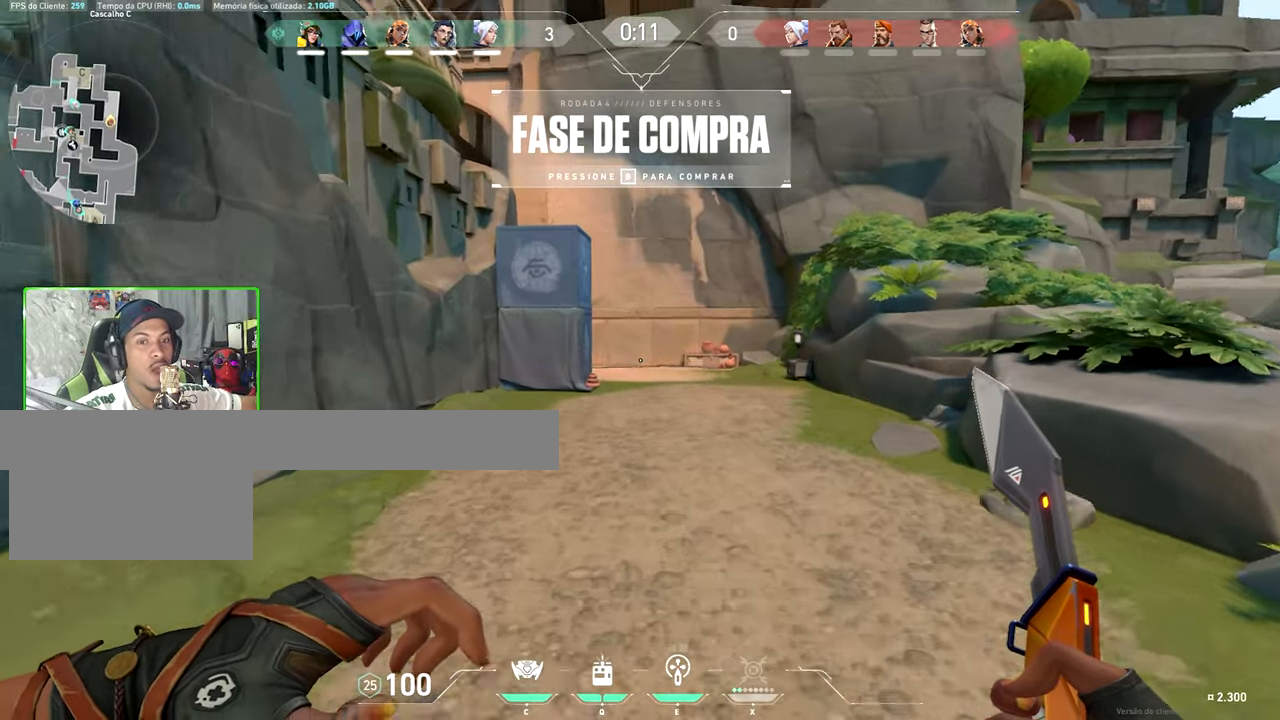
{"keys": ["v", "w"], "mouse": [], "mouse_move": "still", "events": []}
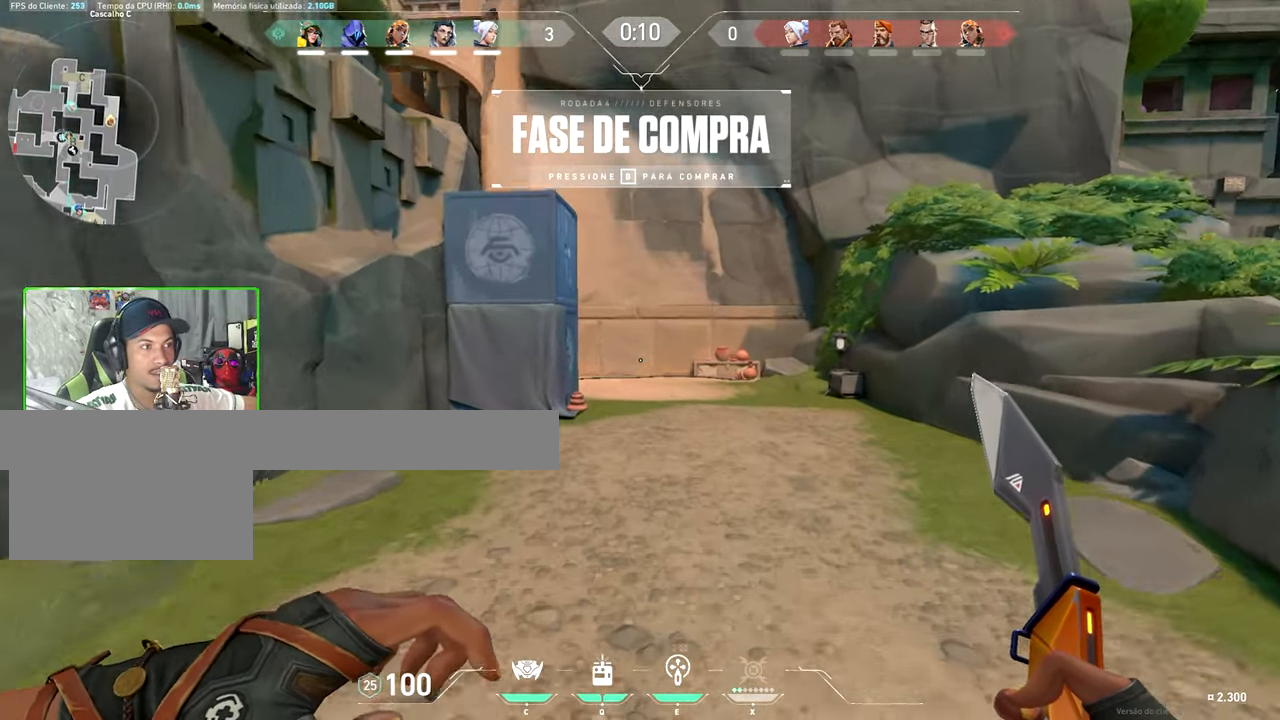
{"keys": ["v", "w"], "mouse": [], "mouse_move": "still", "events": []}
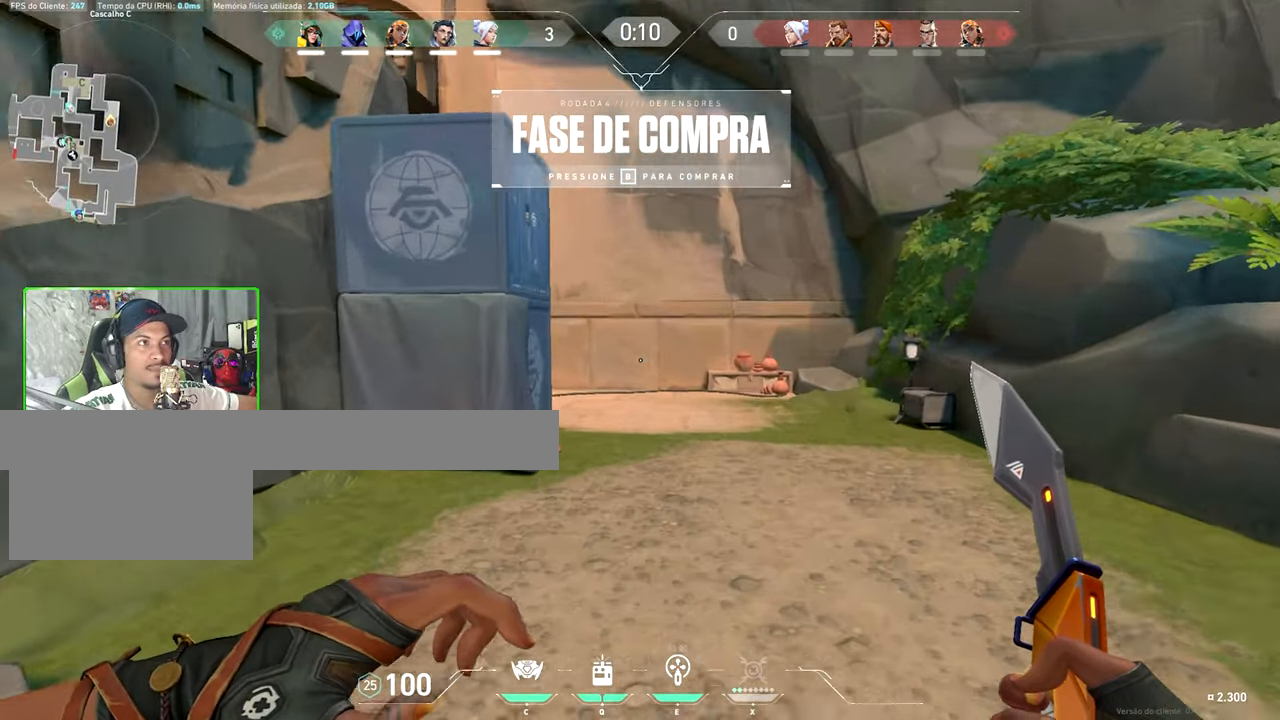
{"keys": ["v", "w"], "mouse": [], "mouse_move": "still", "events": []}
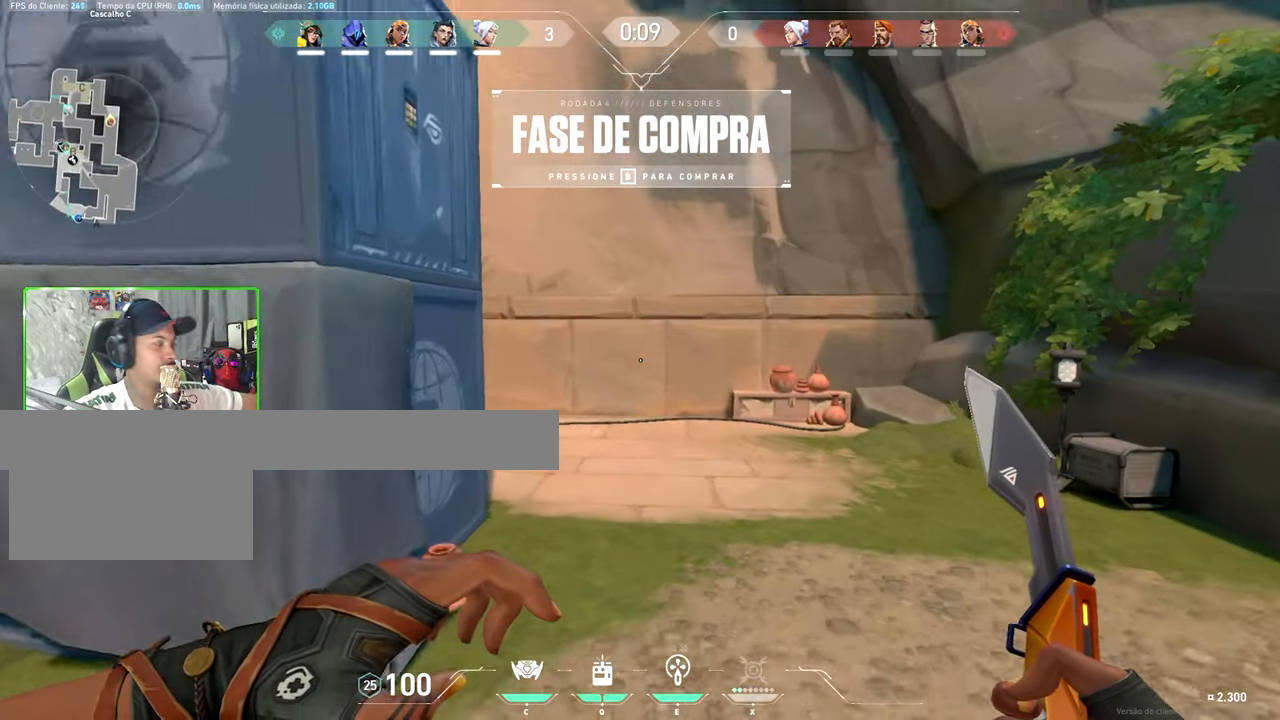
{"keys": ["tab", "v", "w"], "mouse": [], "mouse_move": "left", "events": [[133, "tab", "down"]]}
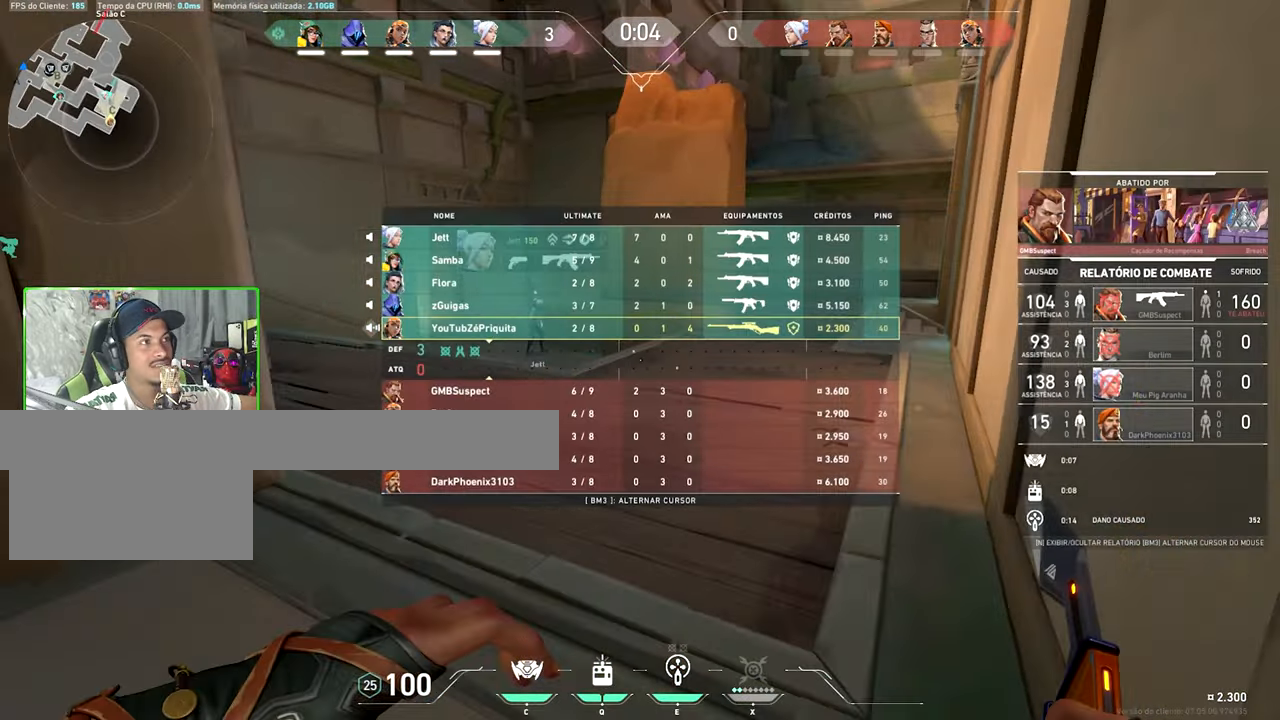
{"keys": ["v", "w"], "mouse": [], "mouse_move": "still", "events": [[166, "tab", "up"]]}
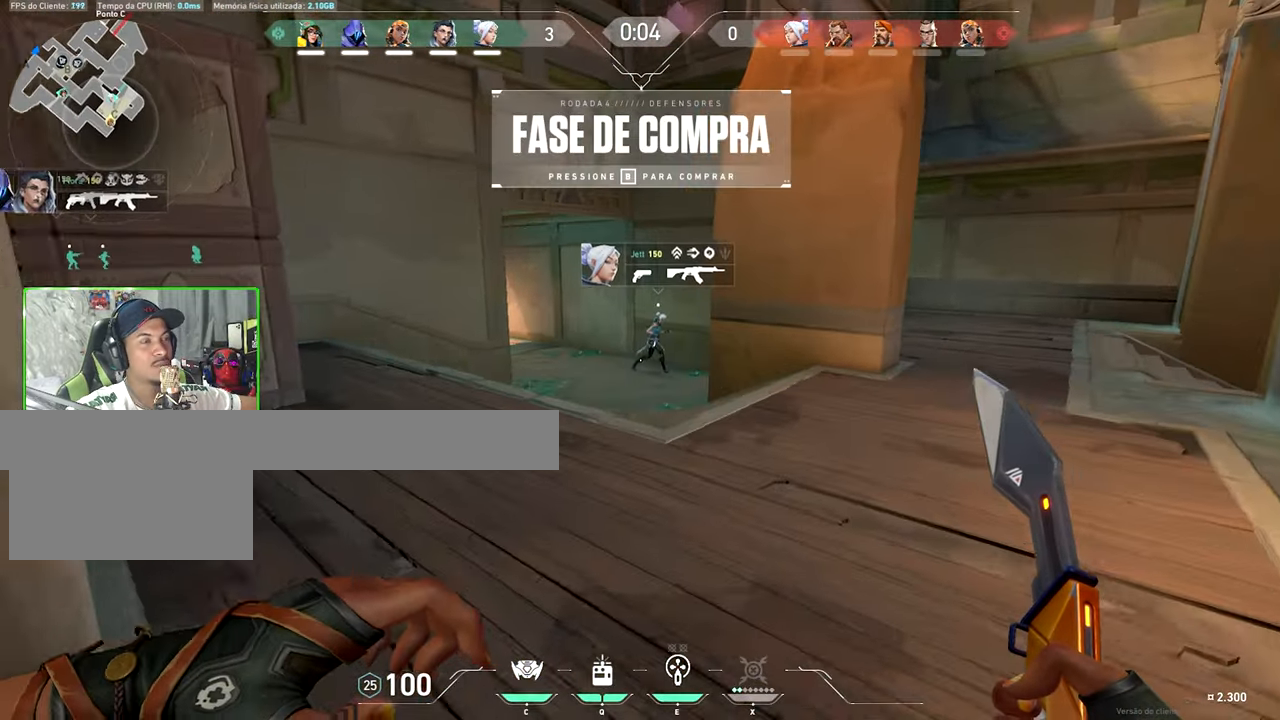
{"keys": ["tab", "v", "w"], "mouse": [], "mouse_move": "still", "events": [[83, "a", "down"], [233, "a", "up"], [316, "tab", "down"]]}
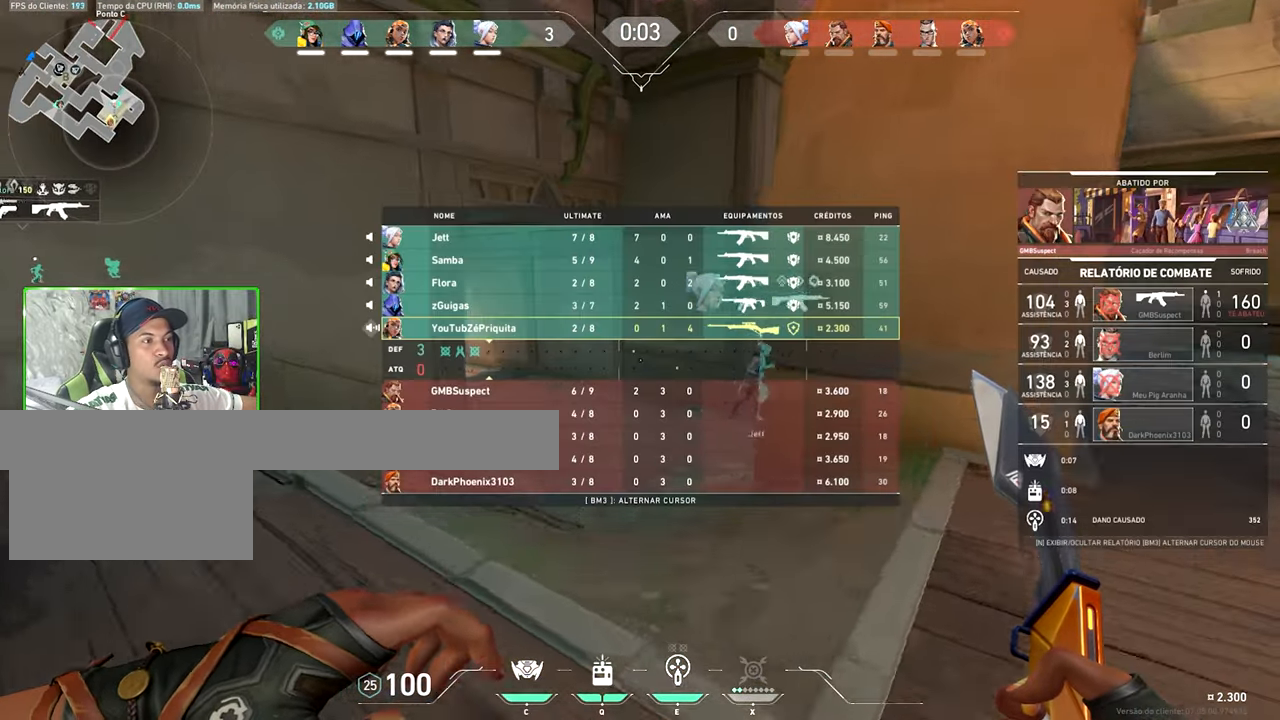
{"keys": ["tab", "v", "w"], "mouse": [], "mouse_move": "up-right", "events": []}
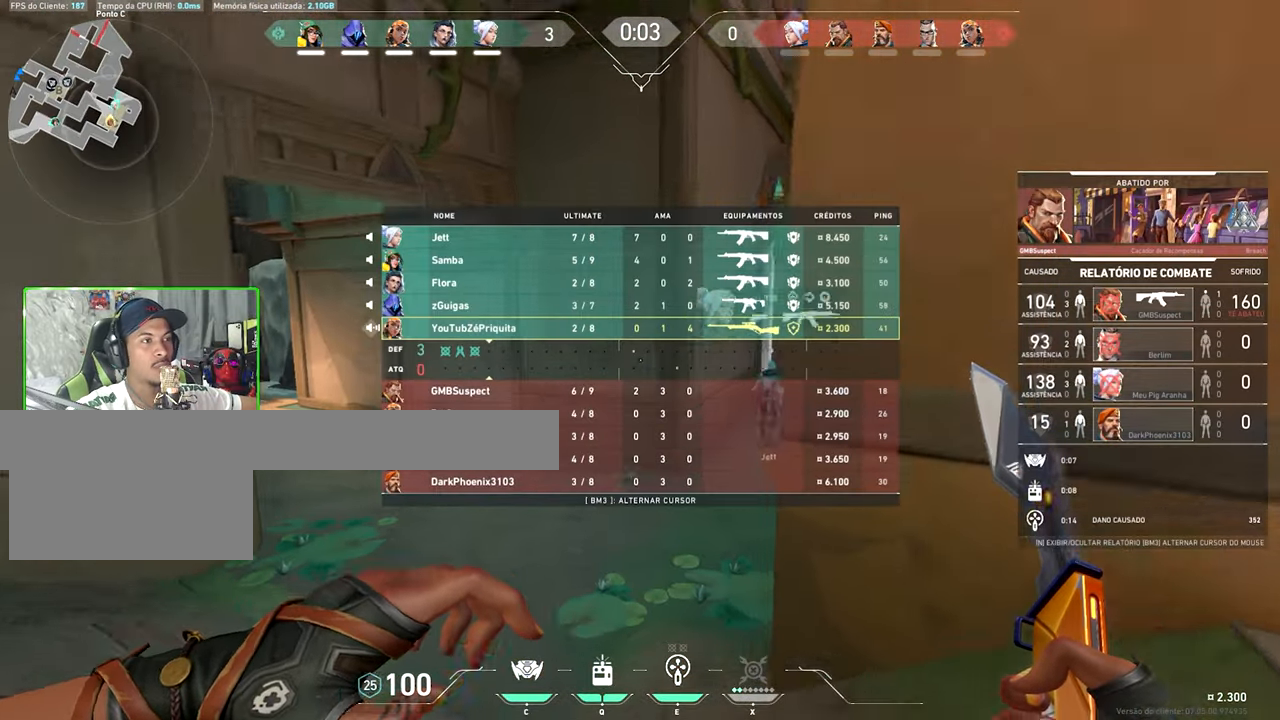
{"keys": ["tab", "v", "w"], "mouse": [], "mouse_move": "up-right", "events": [[216, "mouse_left", "down"], [266, "mouse_left", "up"]]}
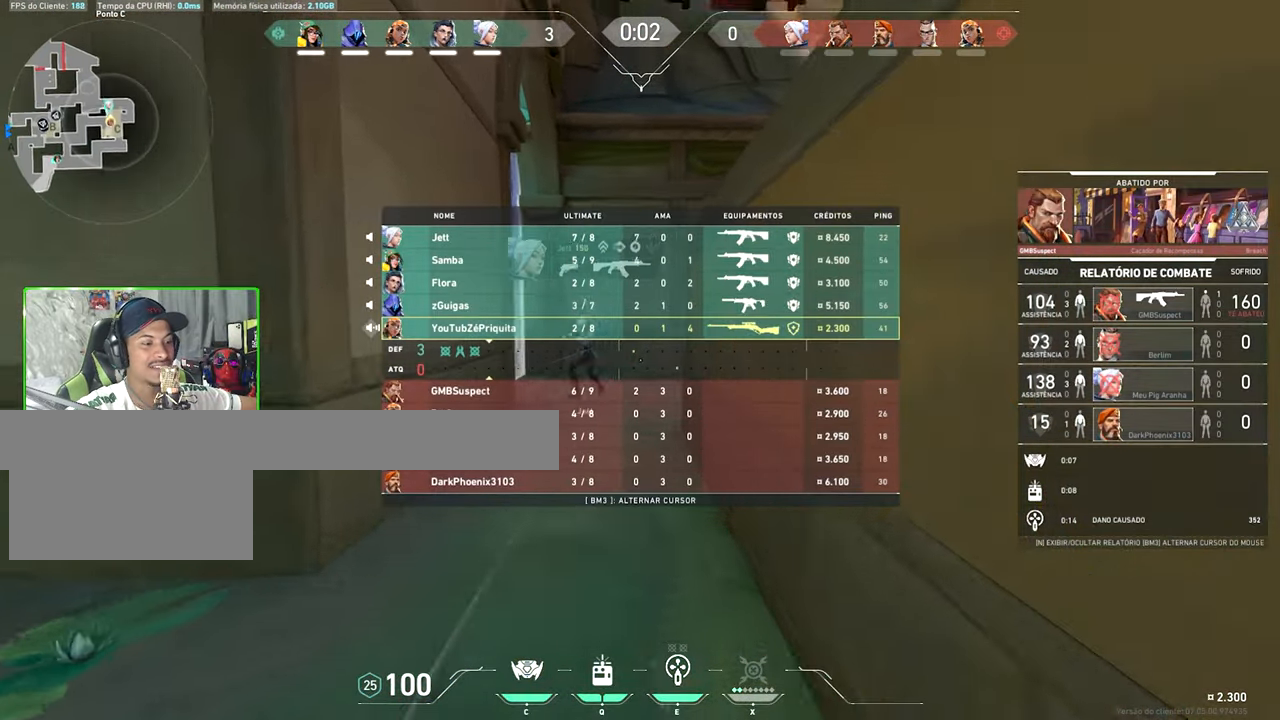
{"keys": ["w"], "mouse": [], "mouse_move": "up-left", "events": [[466, "tab", "up"], [466, "v", "up"]]}
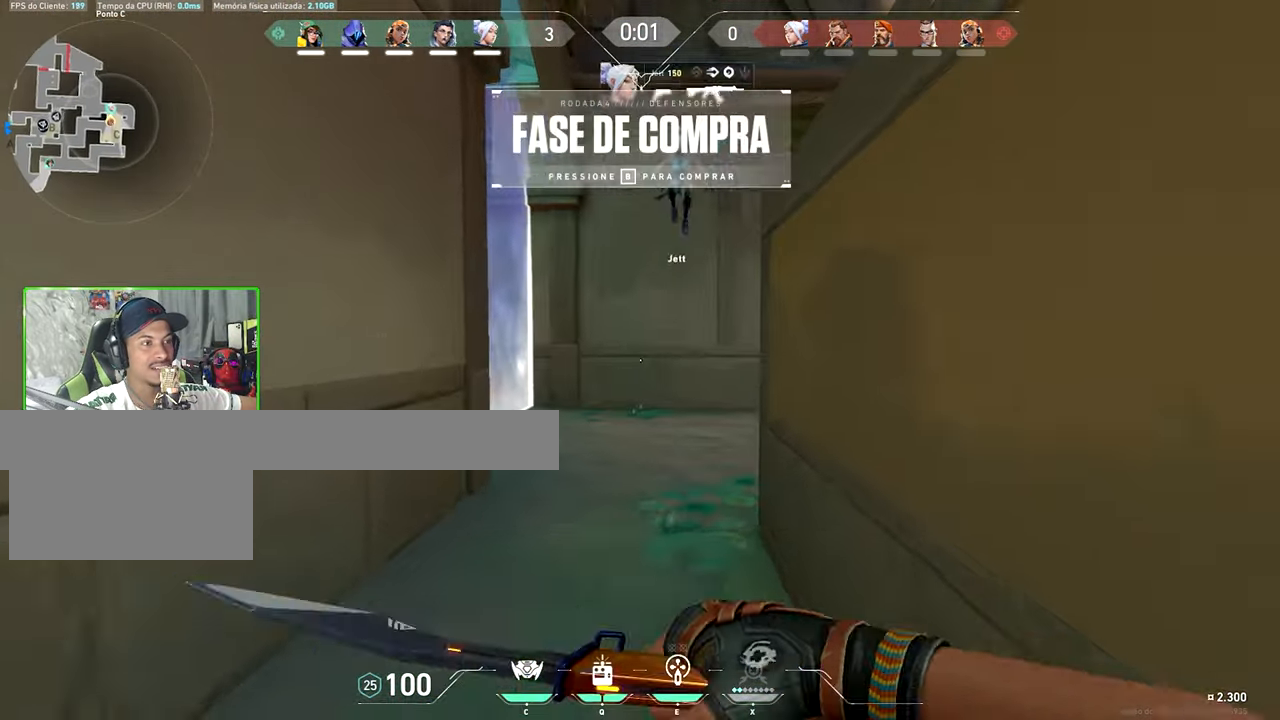
{"keys": ["shift"], "mouse": [], "mouse_move": "still", "events": [[167, "a", "down"], [167, "w", "up"], [317, "a", "up"], [317, "shift", "down"]]}
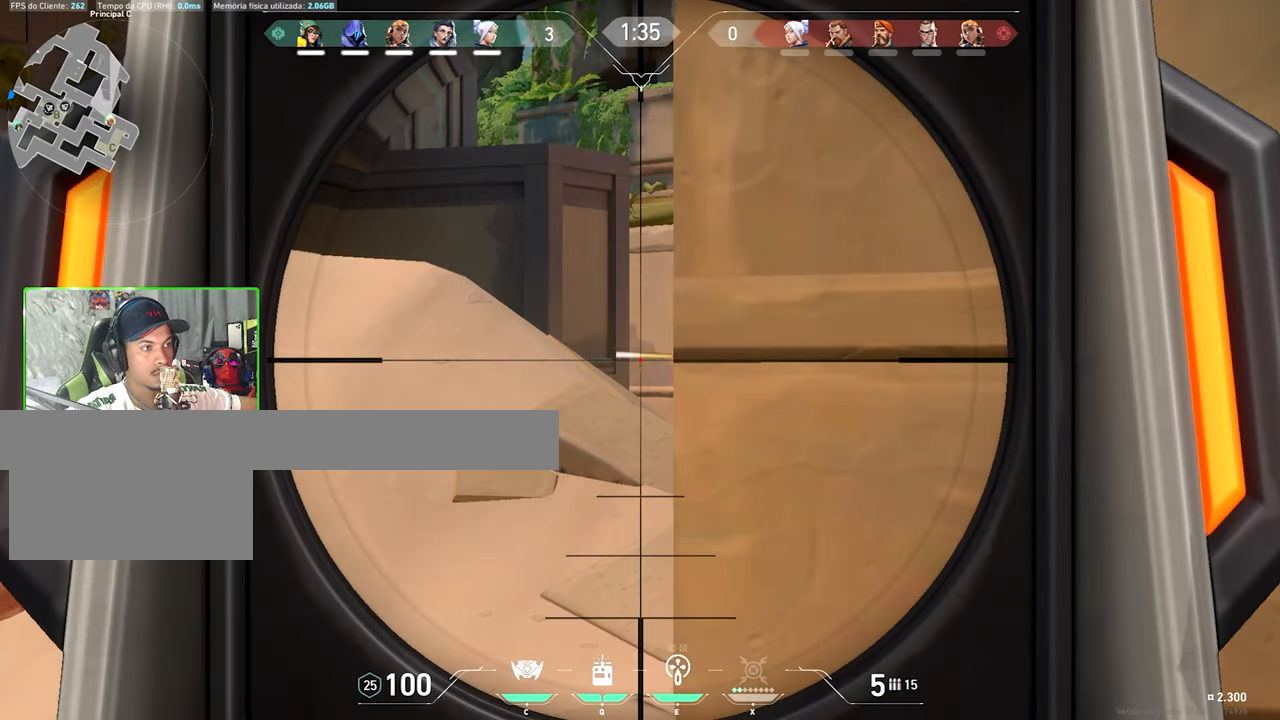
{"keys": ["shift"], "mouse": [], "mouse_move": "still", "events": []}
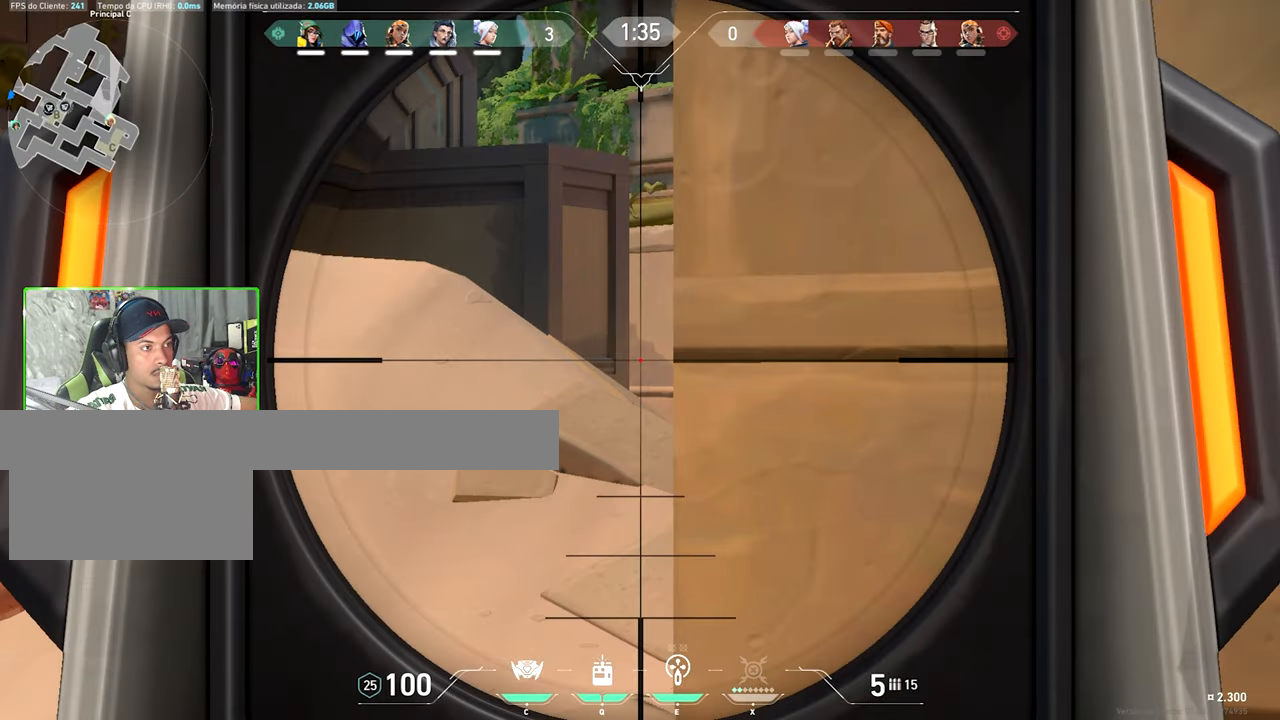
{"keys": ["d", "w"], "mouse": [], "mouse_move": "right", "events": [[317, "d", "down"], [317, "shift", "up"], [367, "mouse_wheel", "down"], [417, "w", "down"], [467, "mouse_wheel", "up"]]}
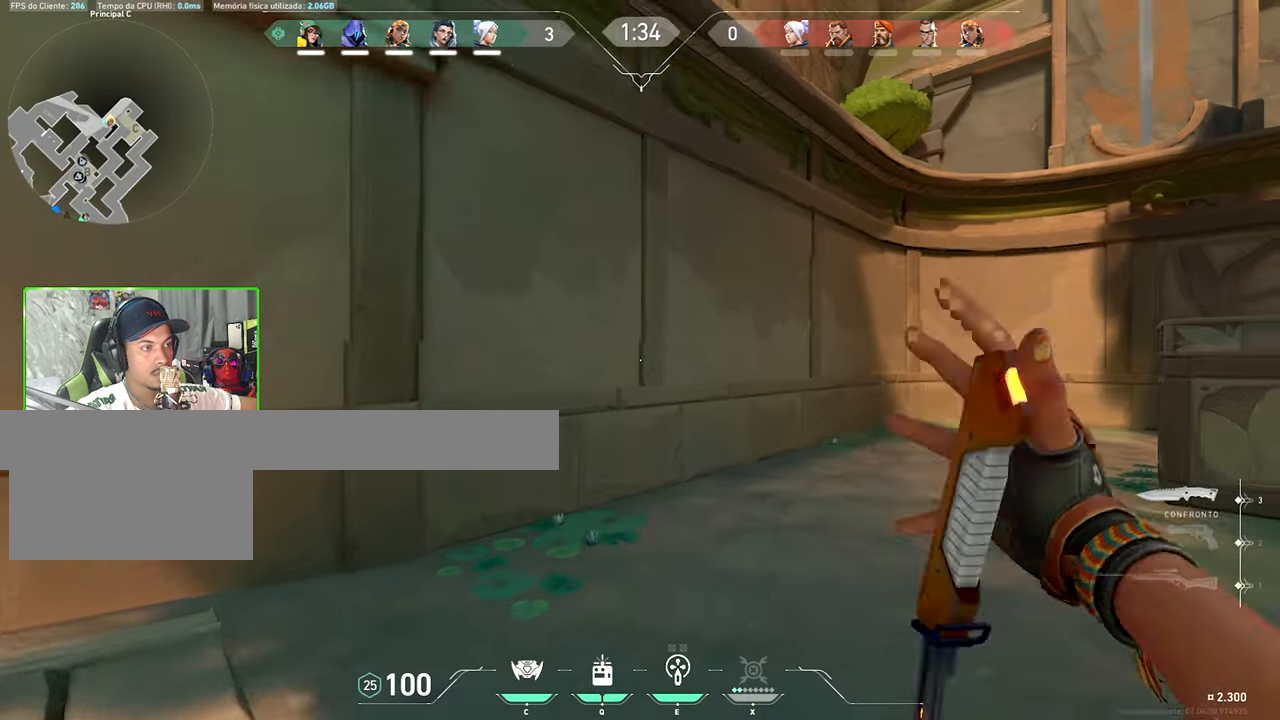
{"keys": ["w"], "mouse": [], "mouse_move": "left", "events": [[150, "d", "up"]]}
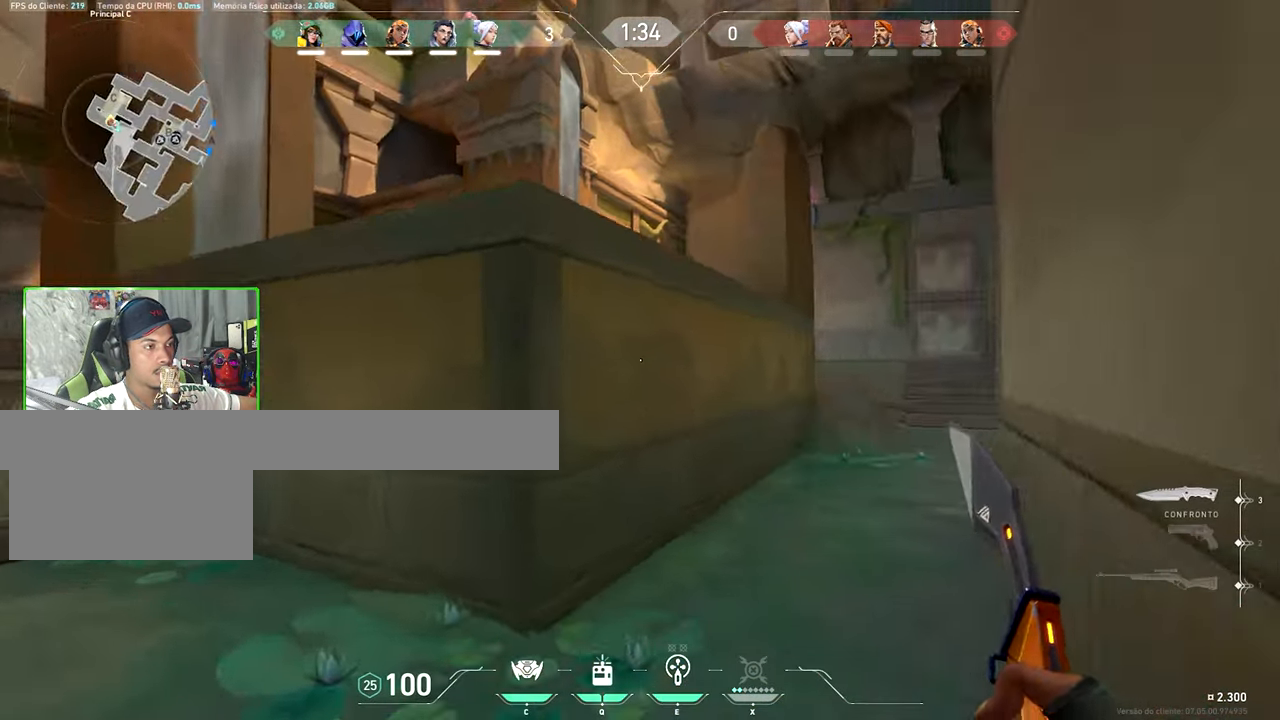
{"keys": ["v", "w"], "mouse": [], "mouse_move": "still", "events": [[67, "v", "down"]]}
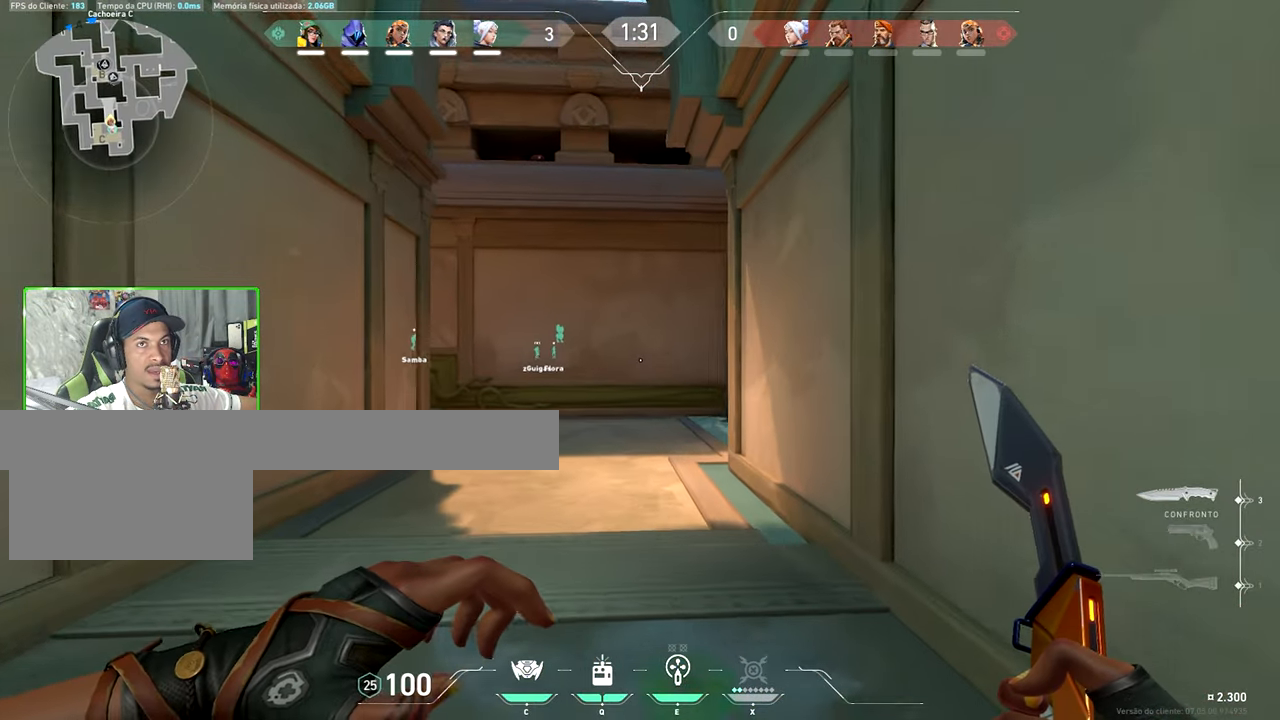
{"keys": ["v", "w"], "mouse": [], "mouse_move": "left", "events": []}
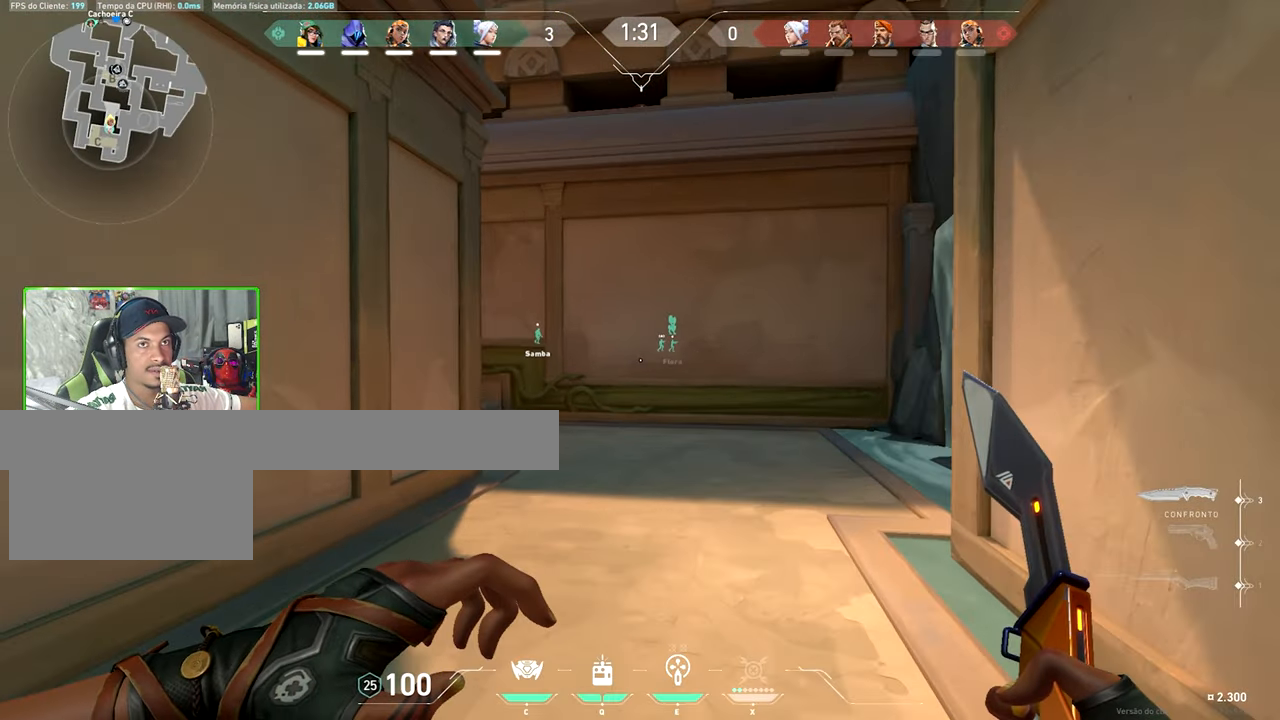
{"keys": ["v", "w"], "mouse": [], "mouse_move": "left", "events": []}
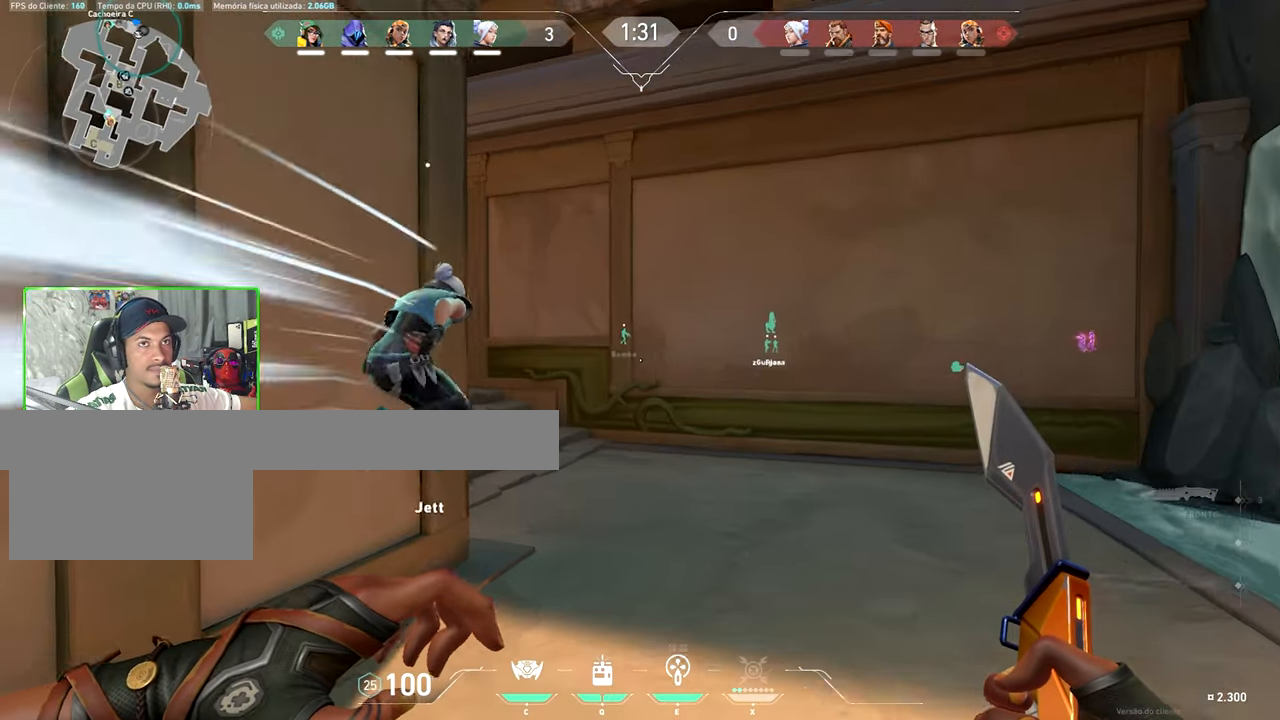
{"keys": ["v", "w"], "mouse": [], "mouse_move": "left", "events": []}
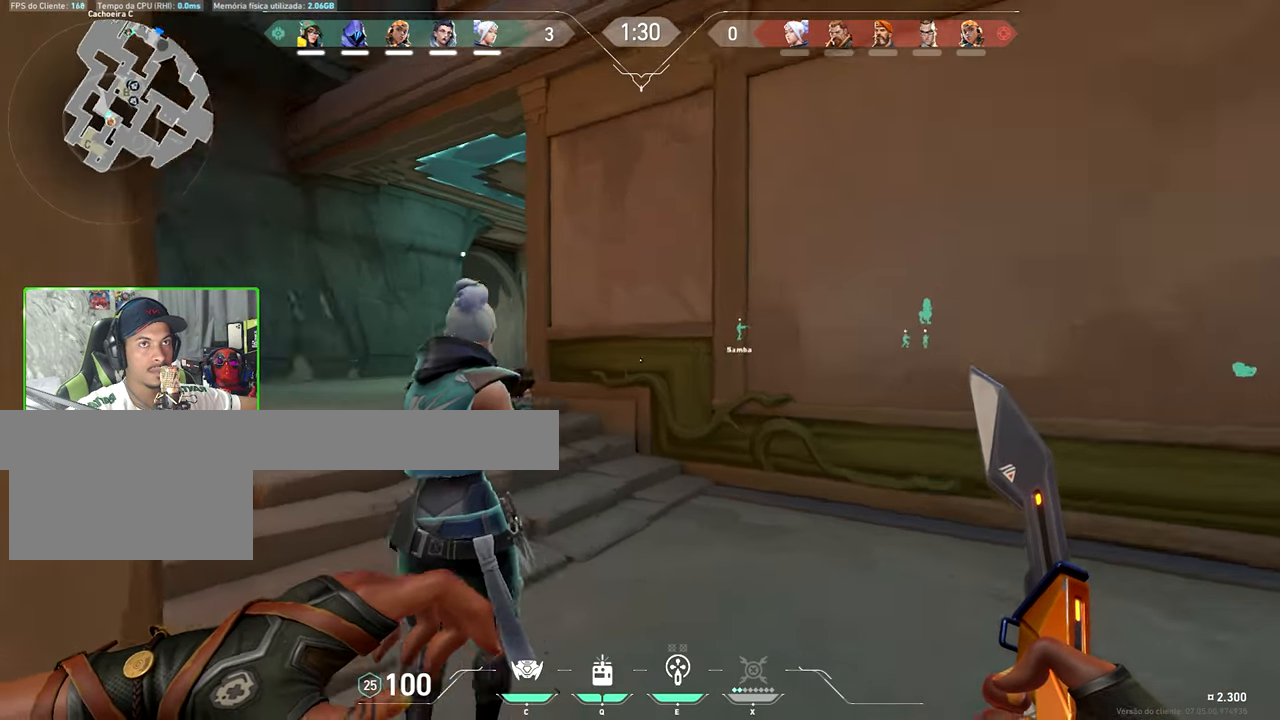
{"keys": ["v", "w"], "mouse": [], "mouse_move": "still", "events": [[50, "a", "down"], [183, "a", "up"], [333, "a", "down"], [483, "a", "up"]]}
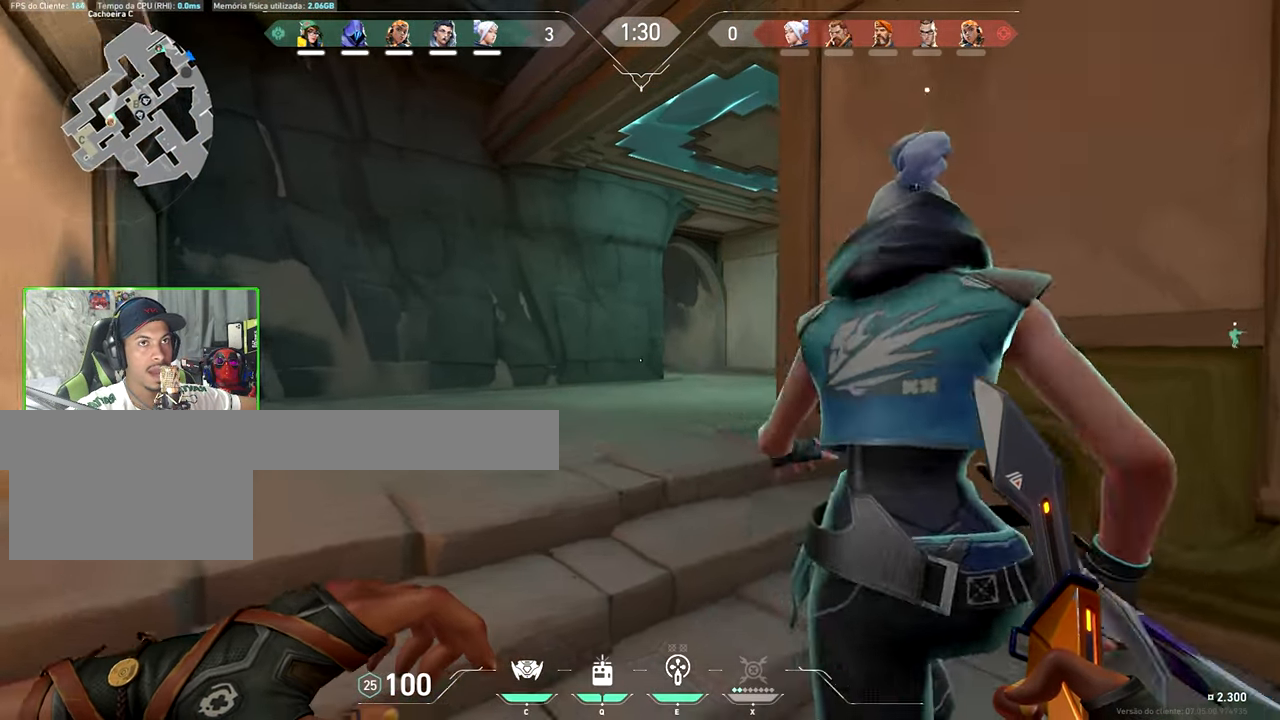
{"keys": ["v", "w"], "mouse": [], "mouse_move": "still", "events": [[67, "a", "down"], [267, "a", "up"], [400, "a", "down"], [500, "a", "up"]]}
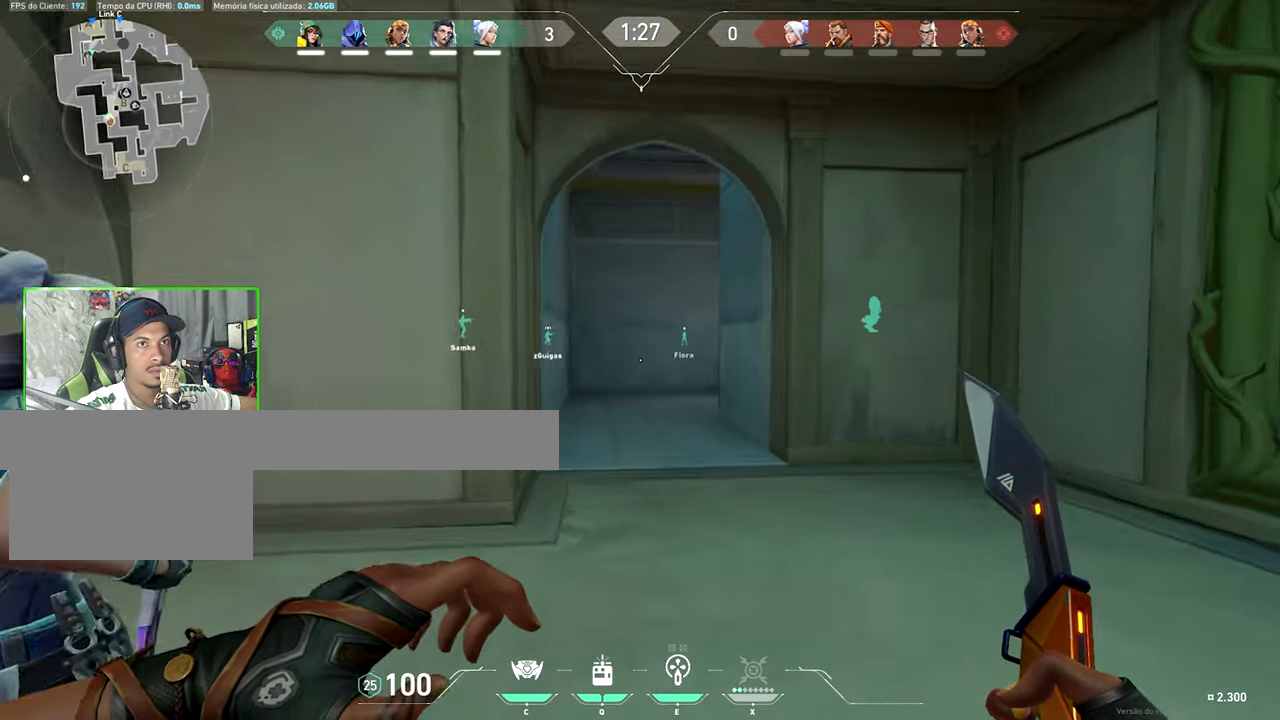
{"keys": ["w"], "mouse": [], "mouse_move": "up-left", "events": [[184, "a", "down"], [200, "a", "up"], [200, "v", "up"], [300, "a", "down"], [400, "a", "up"]]}
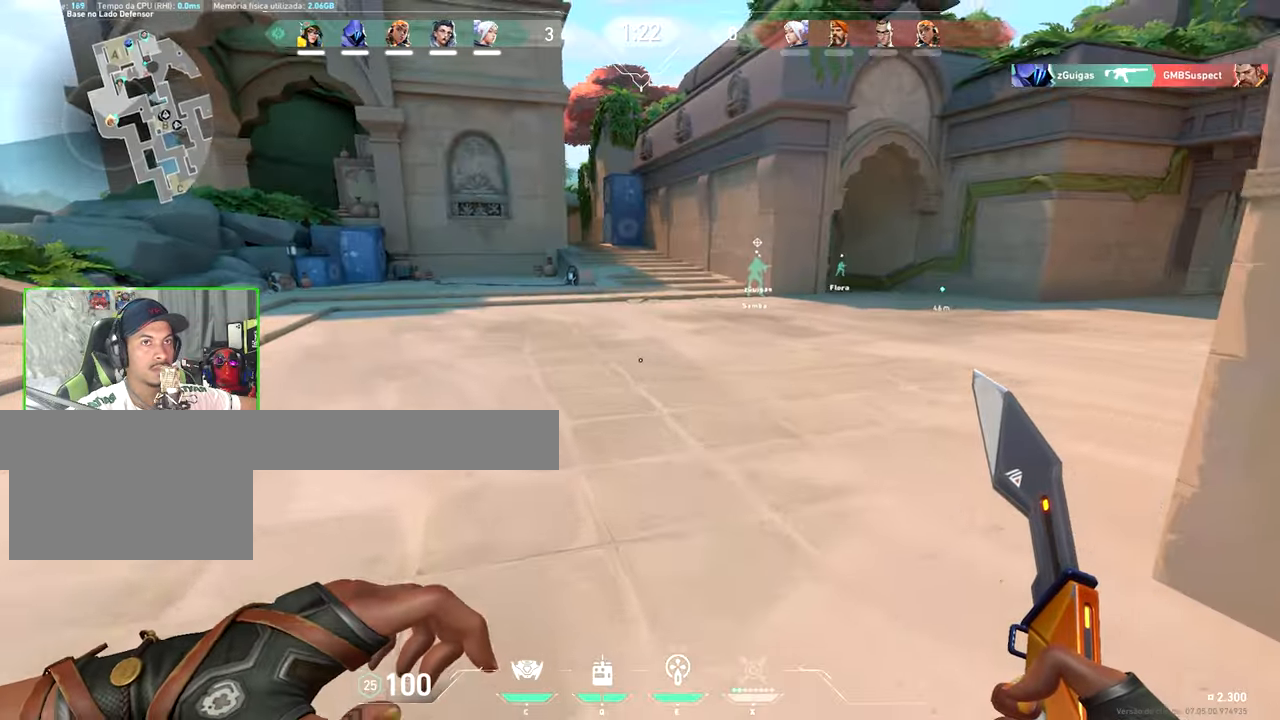
{"keys": ["w"], "mouse": [], "events": [[50, "a", "down"], [200, "a", "up"], [334, "a", "down"], [484, "a", "up"]]}
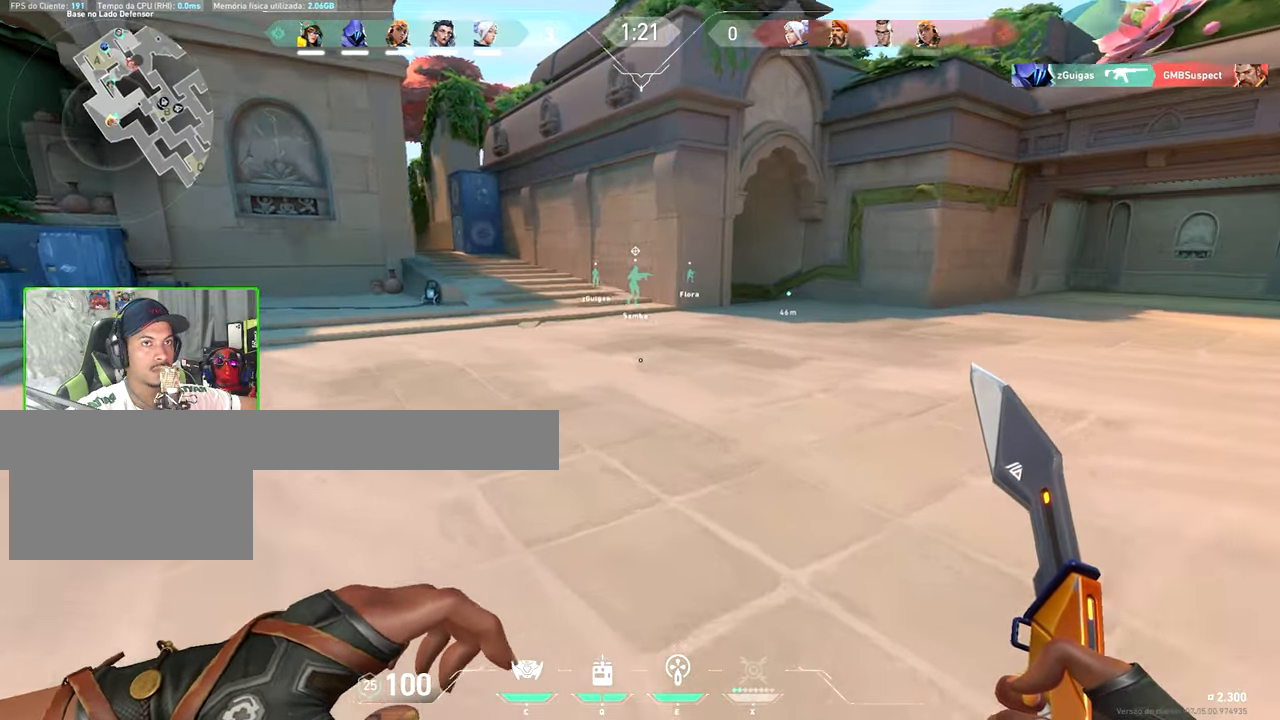
{"keys": ["w"], "mouse": [], "mouse_move": "still", "events": []}
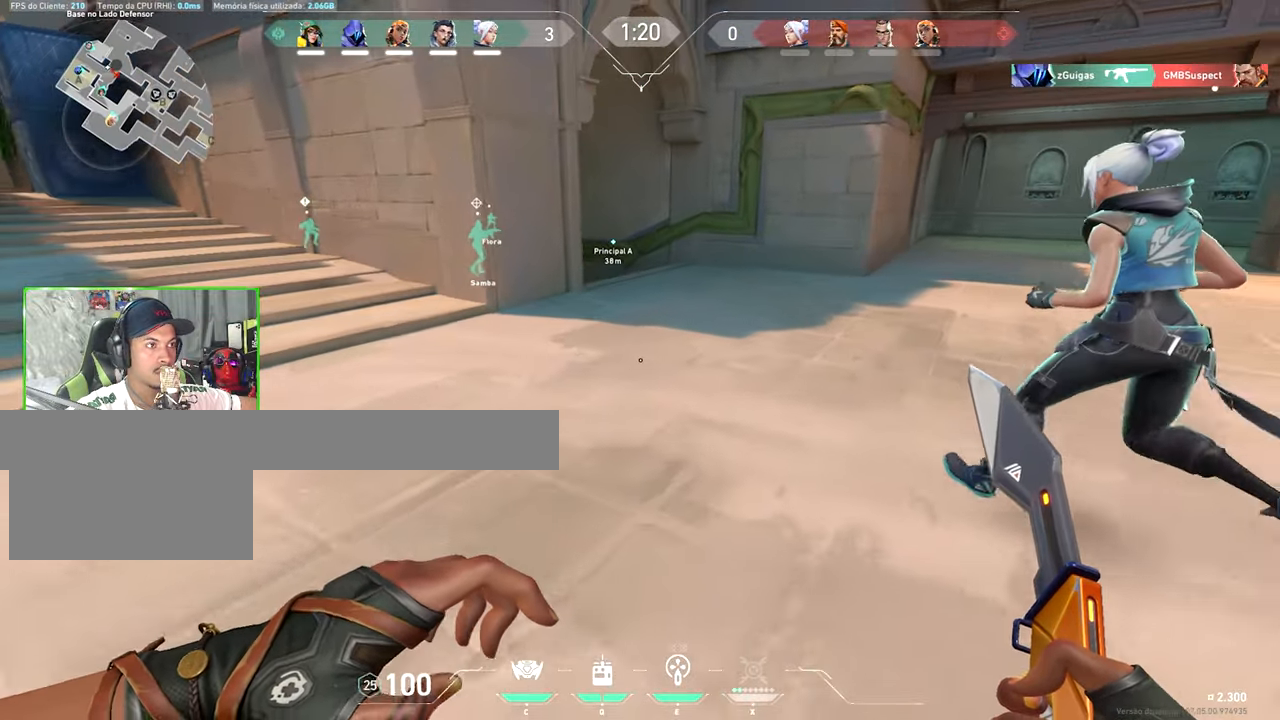
{"keys": ["w"], "mouse": [], "mouse_move": "still", "events": []}
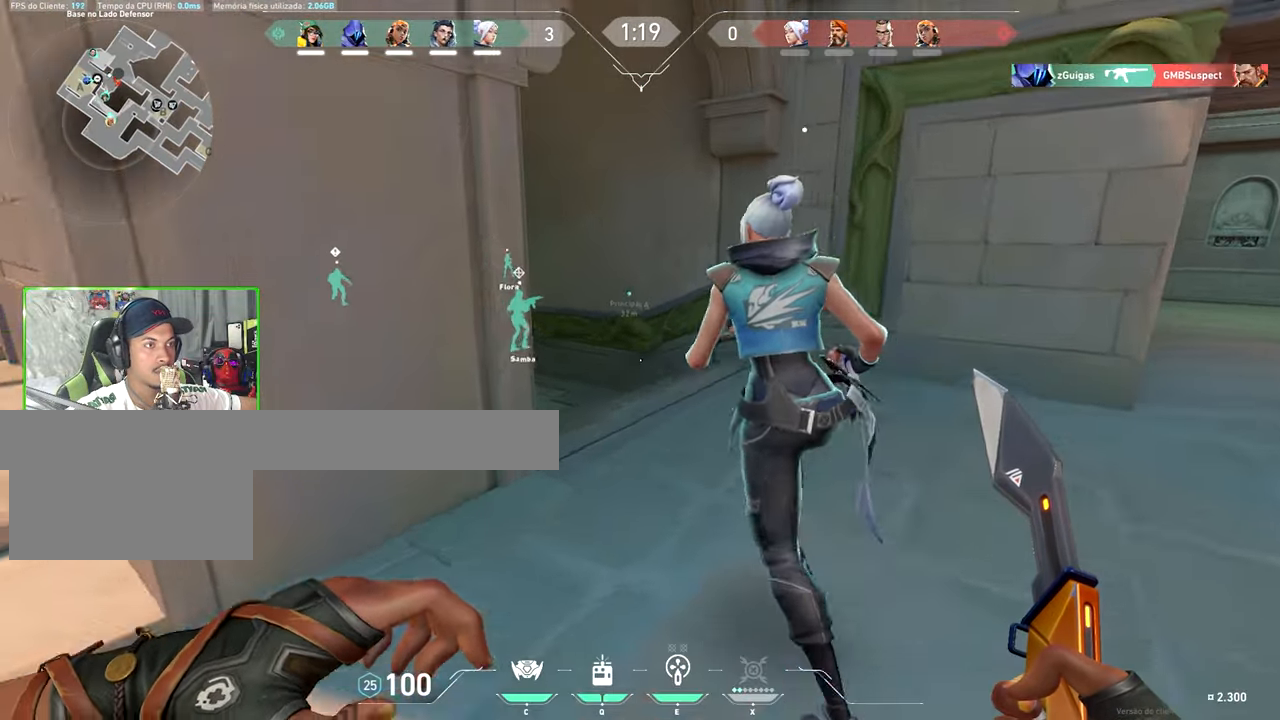
{"keys": ["a", "w"], "mouse": [], "events": [[484, "a", "down"]]}
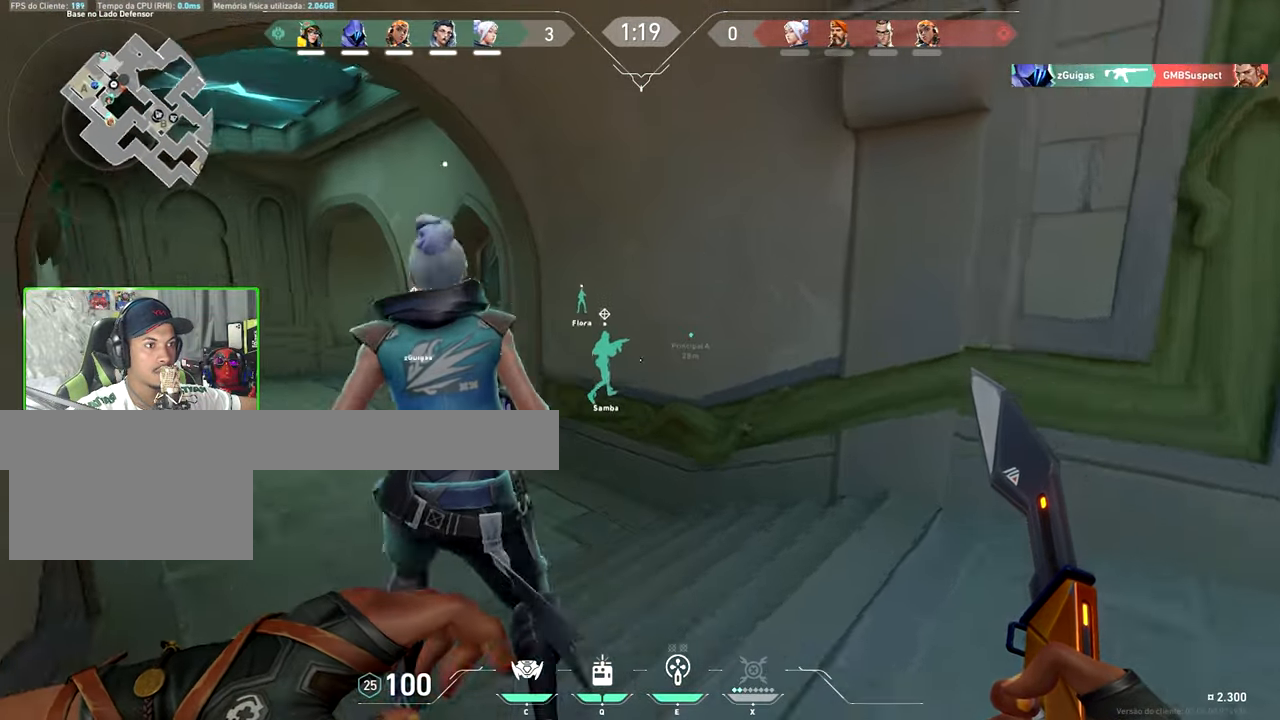
{"keys": ["a", "w"], "mouse": [], "mouse_move": "still", "events": [[300, "e", "down"], [400, "e", "up"]]}
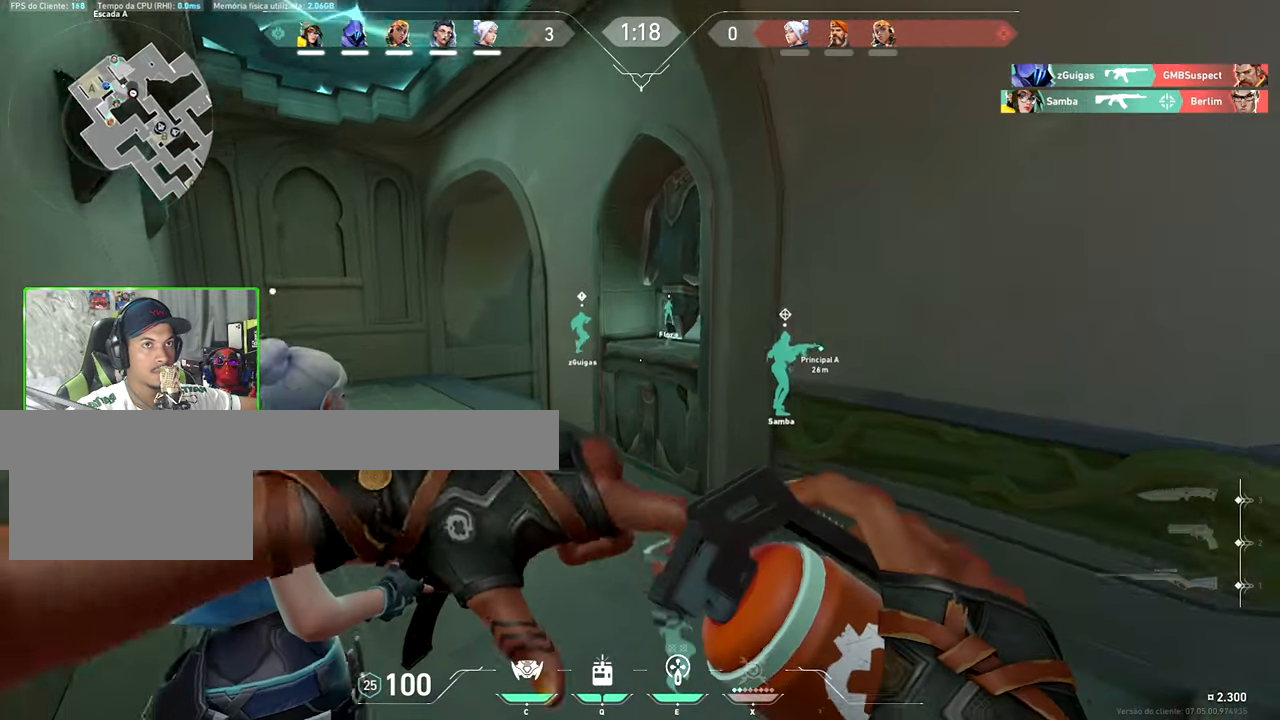
{"keys": ["a", "w"], "mouse": [], "mouse_move": "right", "events": [[34, "a", "up"], [217, "a", "down"], [417, "a", "up"], [500, "a", "down"]]}